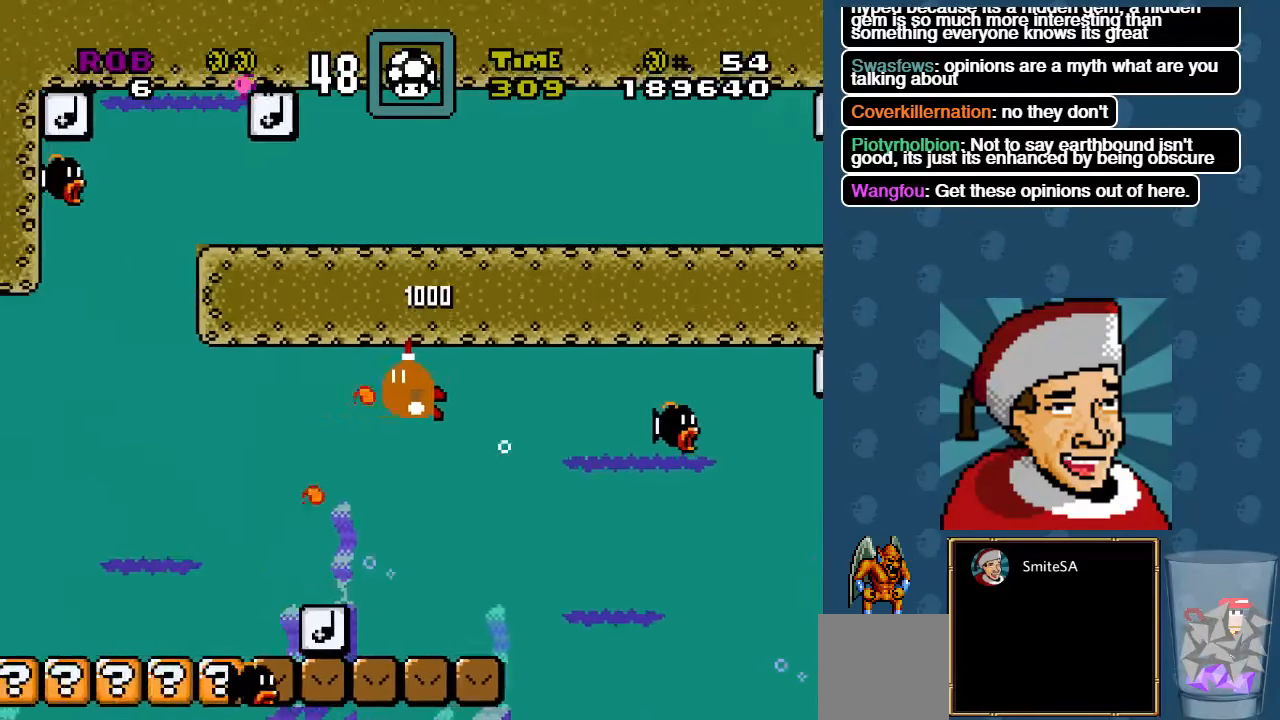
Gameplay with a controller (Xbox layout); each line is a JSON object with the inputs held at the frame after it (dt_ms = milliseconds from this image to that frame). "events" lists button and stick changes between this image and that frame as [ms after this image, input, new state], when the widget could be followed in between. Not read: SHARE.
{"dt_ms": 500, "buttons": ["DPAD_LEFT"], "left_stick": "center", "right_stick": "center", "events": [[350, "X", "up"]]}
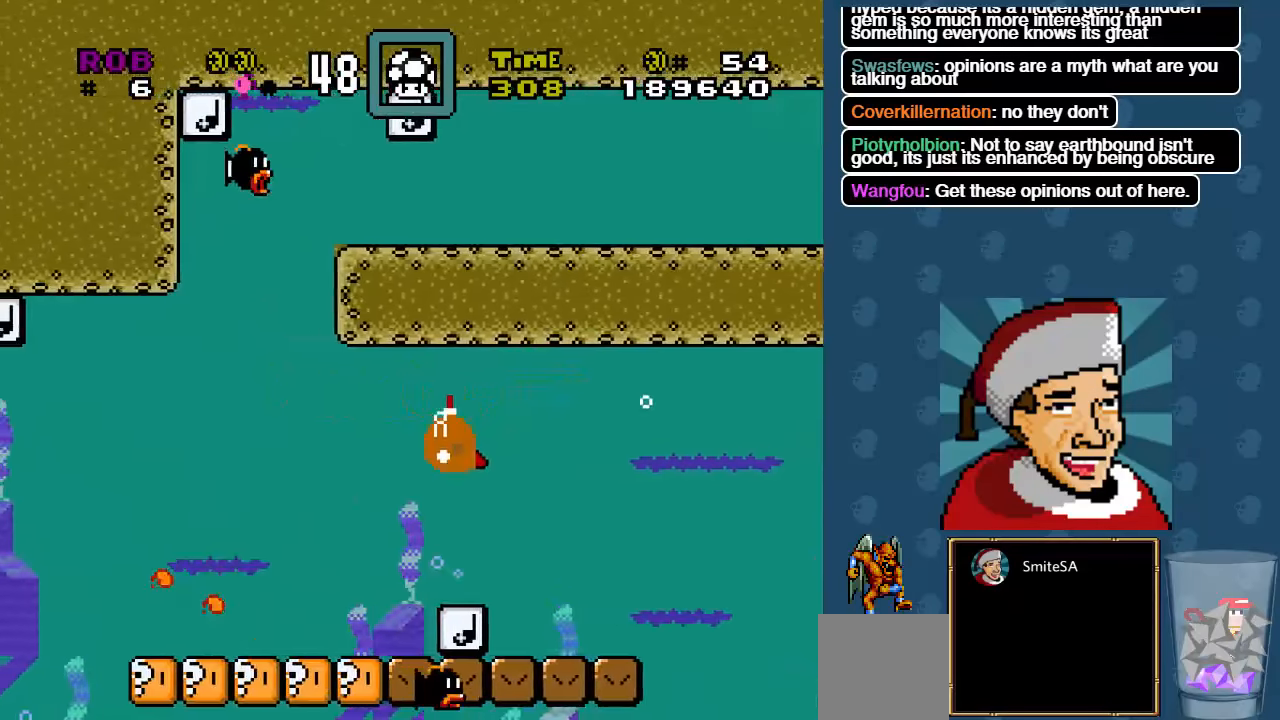
{"dt_ms": 500, "buttons": ["DPAD_LEFT"], "left_stick": "center", "right_stick": "center", "events": []}
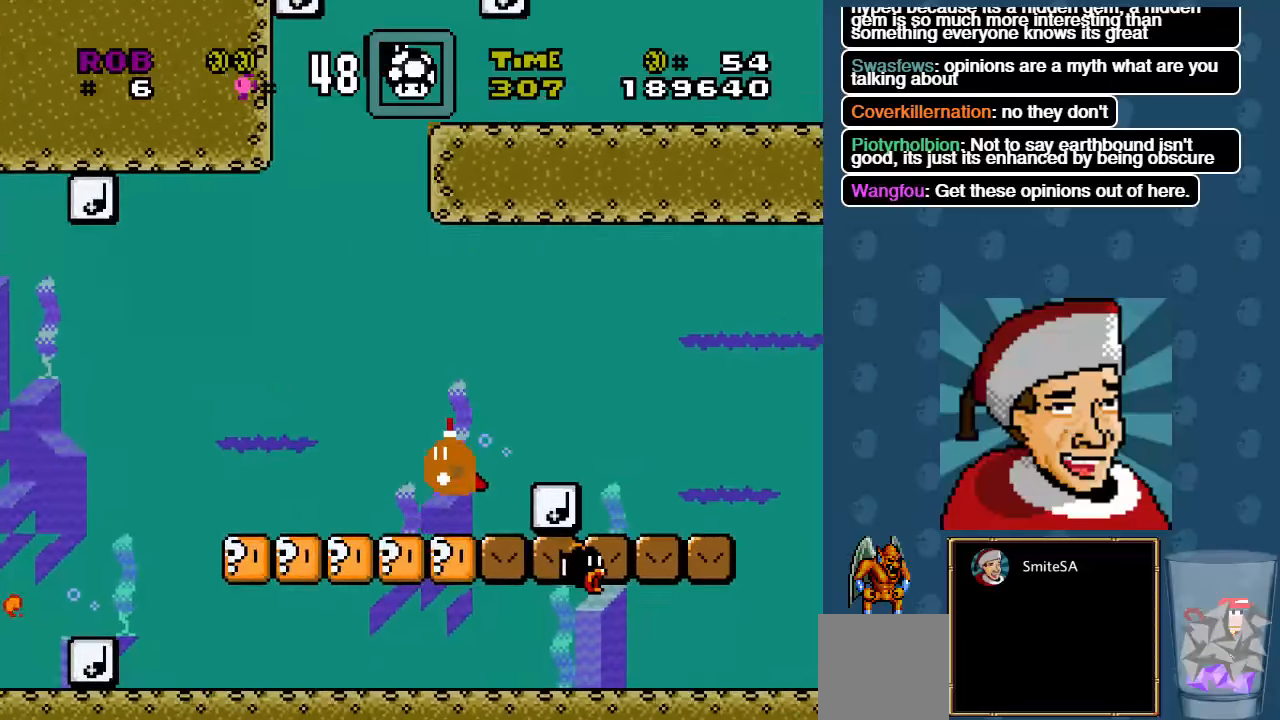
{"dt_ms": 1000, "buttons": ["A", "DPAD_RIGHT"], "left_stick": "center", "right_stick": "center"}
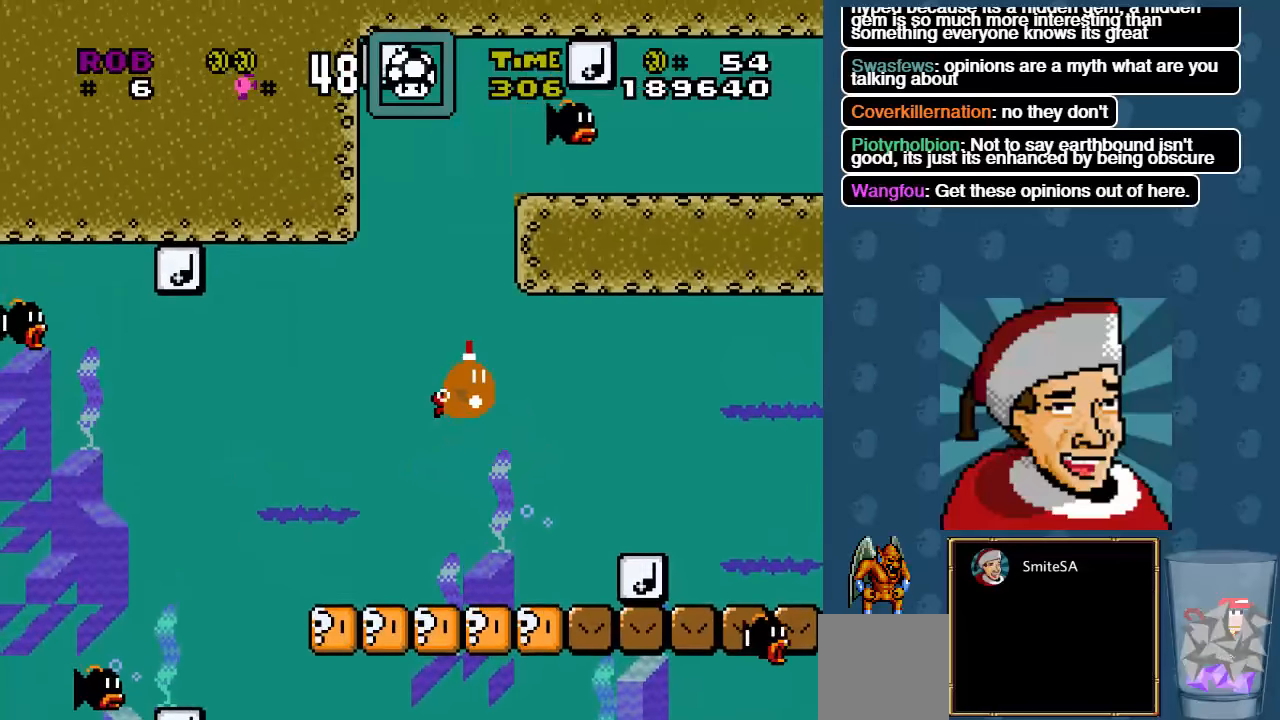
{"dt_ms": 500, "buttons": ["A"], "left_stick": "center", "right_stick": "center", "events": [[100, "A", "up"], [133, "DPAD_RIGHT", "up"], [167, "A", "down"], [267, "A", "up"], [333, "A", "down"], [433, "A", "up"], [467, "A", "down"]]}
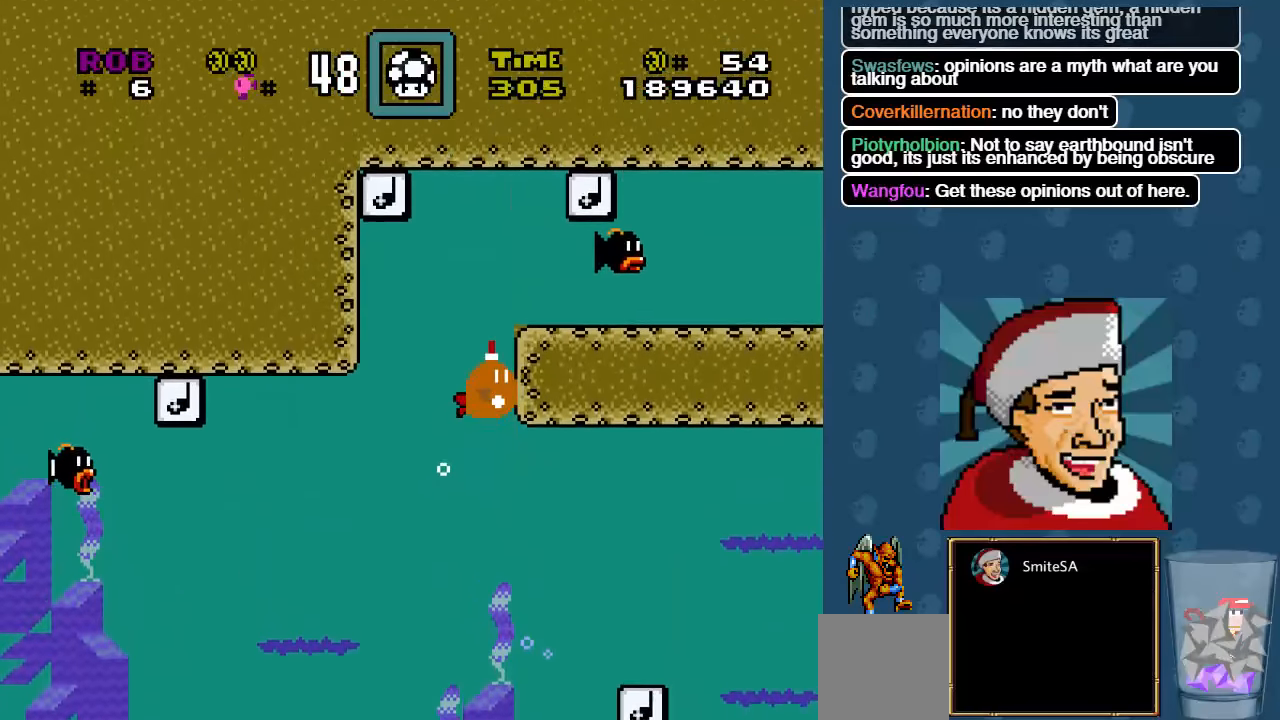
{"dt_ms": 500, "buttons": ["DPAD_RIGHT"], "left_stick": "center", "right_stick": "center", "events": [[67, "A", "up"], [133, "A", "down"], [250, "A", "up"], [283, "A", "down"], [350, "DPAD_RIGHT", "down"], [450, "A", "up"]]}
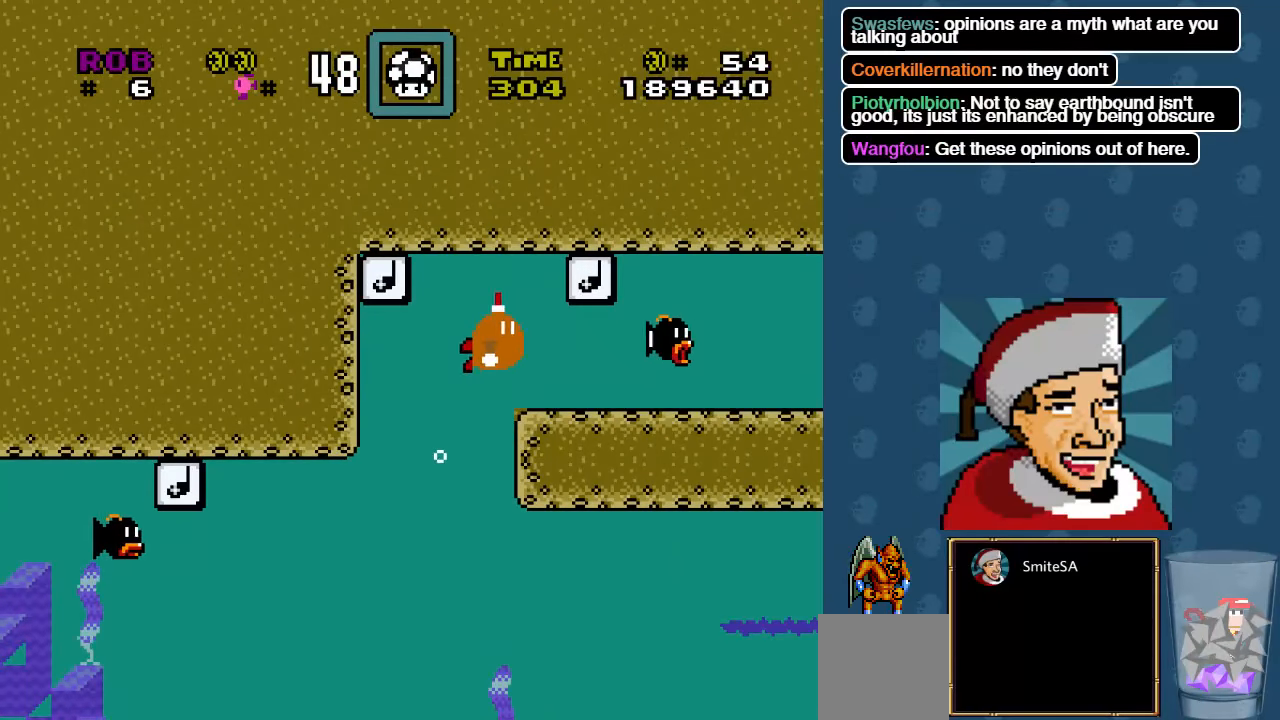
{"dt_ms": 500, "buttons": ["DPAD_RIGHT"], "left_stick": "center", "right_stick": "center", "events": [[50, "X", "down"], [317, "X", "up"]]}
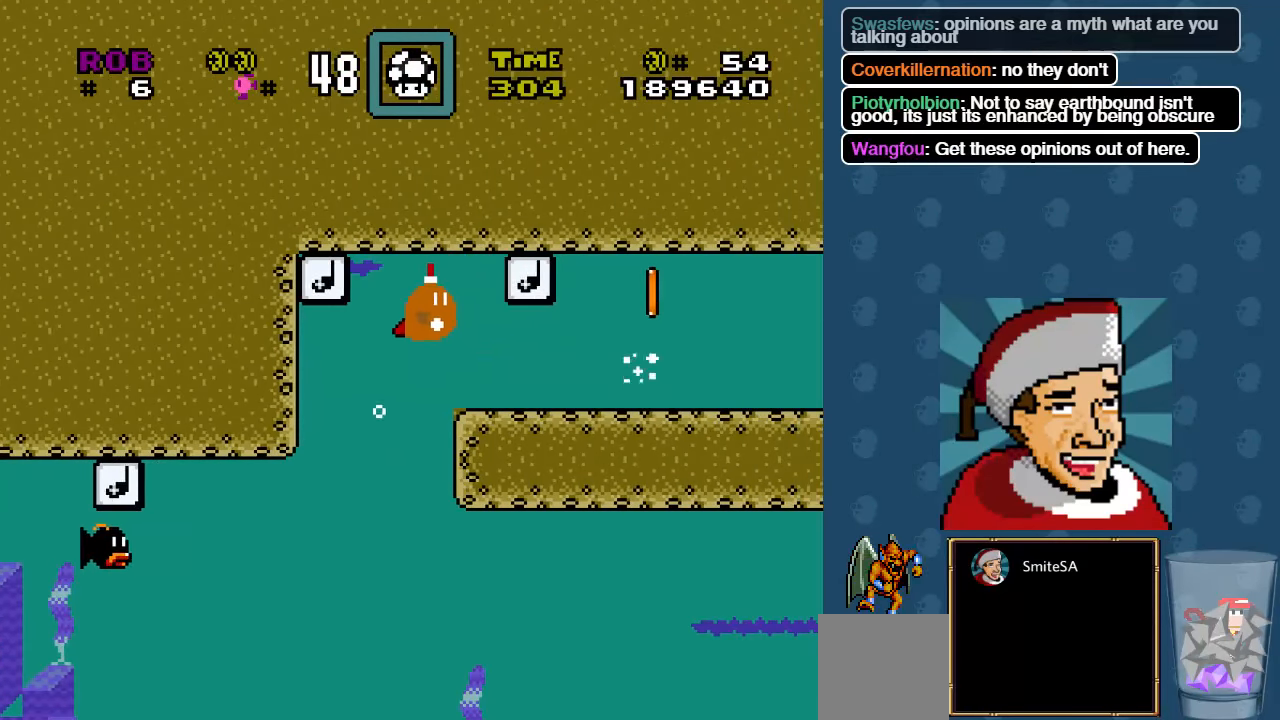
{"dt_ms": 500, "buttons": ["DPAD_RIGHT"], "left_stick": "center", "right_stick": "center", "events": [[417, "A", "down"], [483, "A", "up"]]}
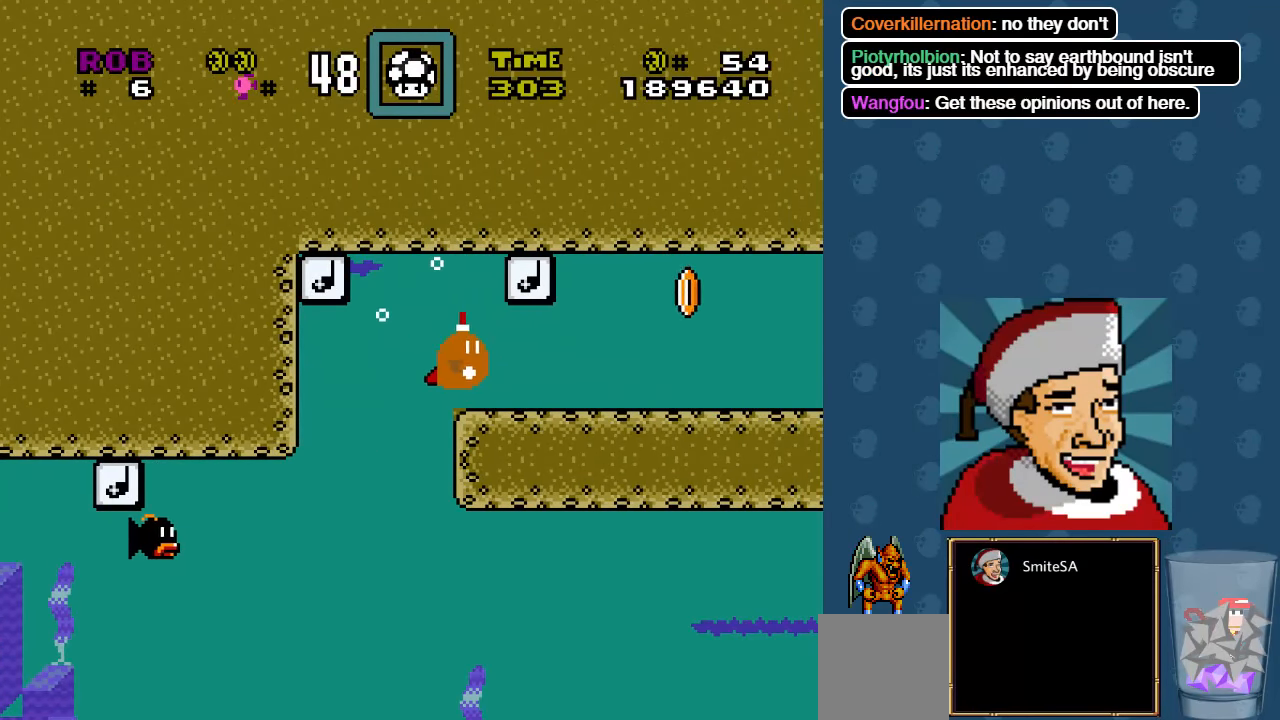
{"dt_ms": 500, "buttons": ["DPAD_RIGHT"], "left_stick": "center", "right_stick": "center", "events": []}
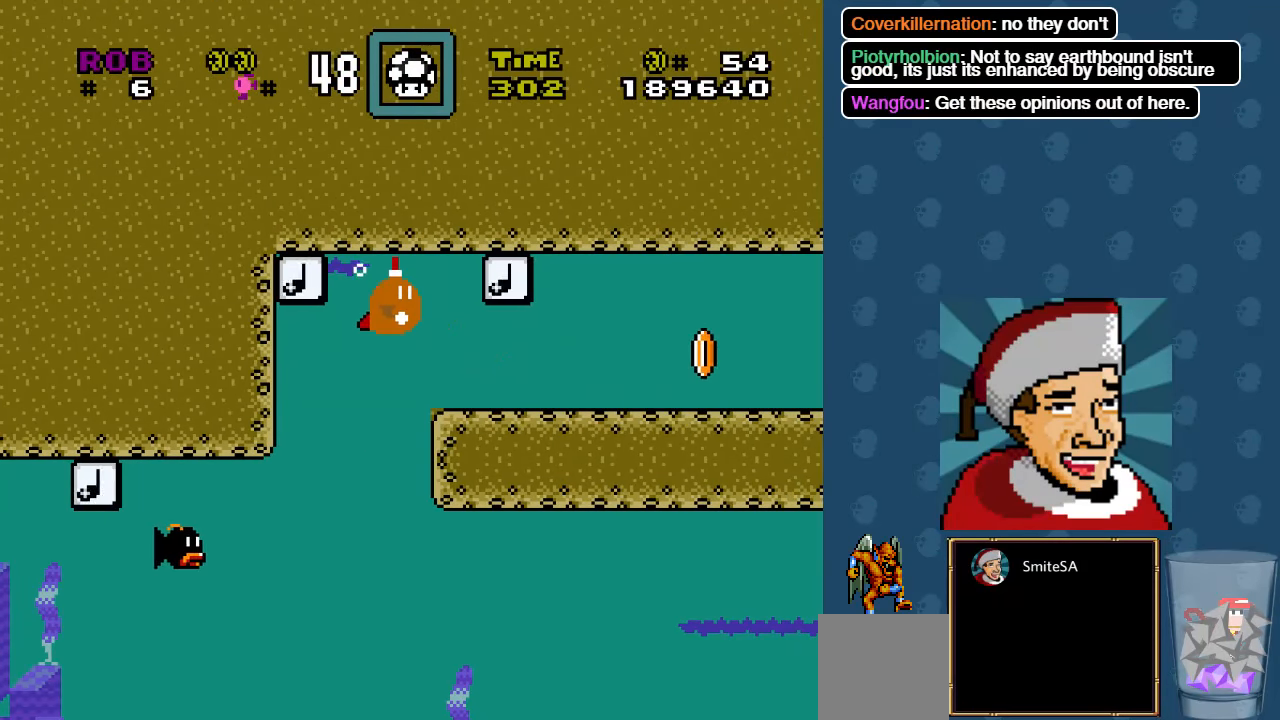
{"dt_ms": 500, "buttons": ["DPAD_RIGHT"], "left_stick": "center", "right_stick": "center", "events": []}
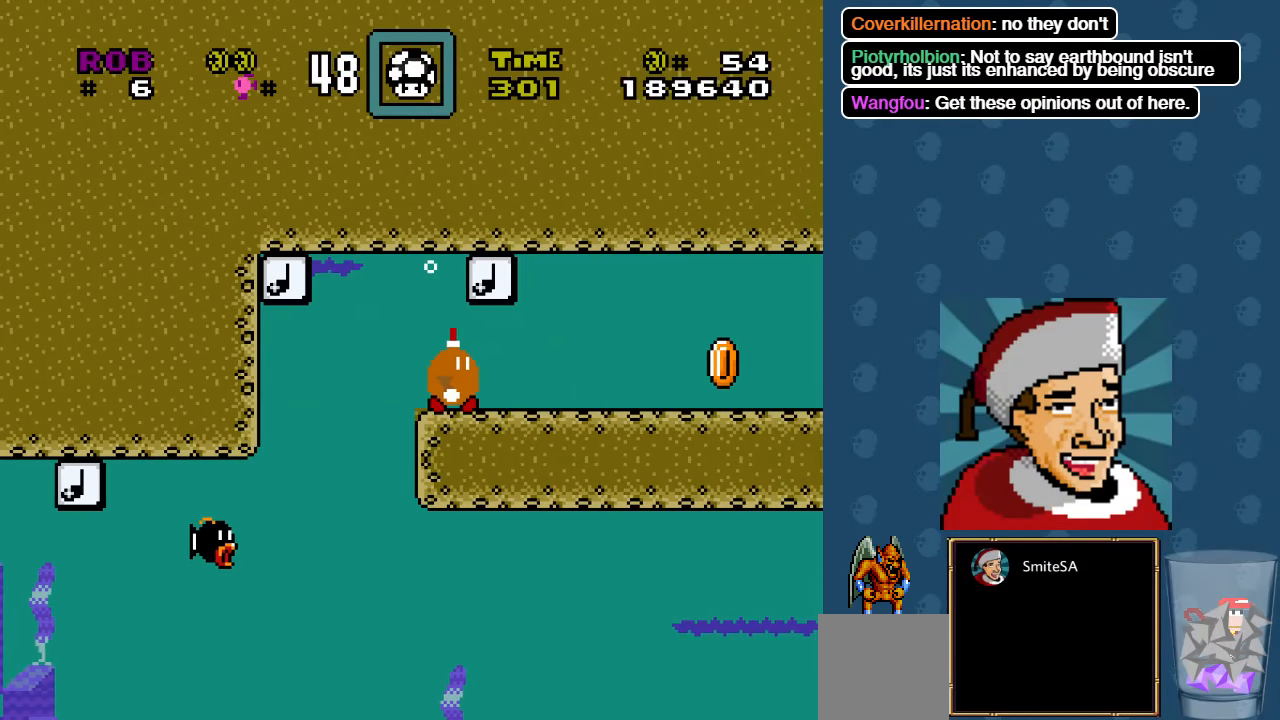
{"dt_ms": 500, "buttons": ["A", "DPAD_RIGHT"], "left_stick": "center", "right_stick": "center", "events": [[200, "A", "down"], [267, "A", "up"], [334, "A", "down"], [434, "A", "up"], [500, "A", "down"]]}
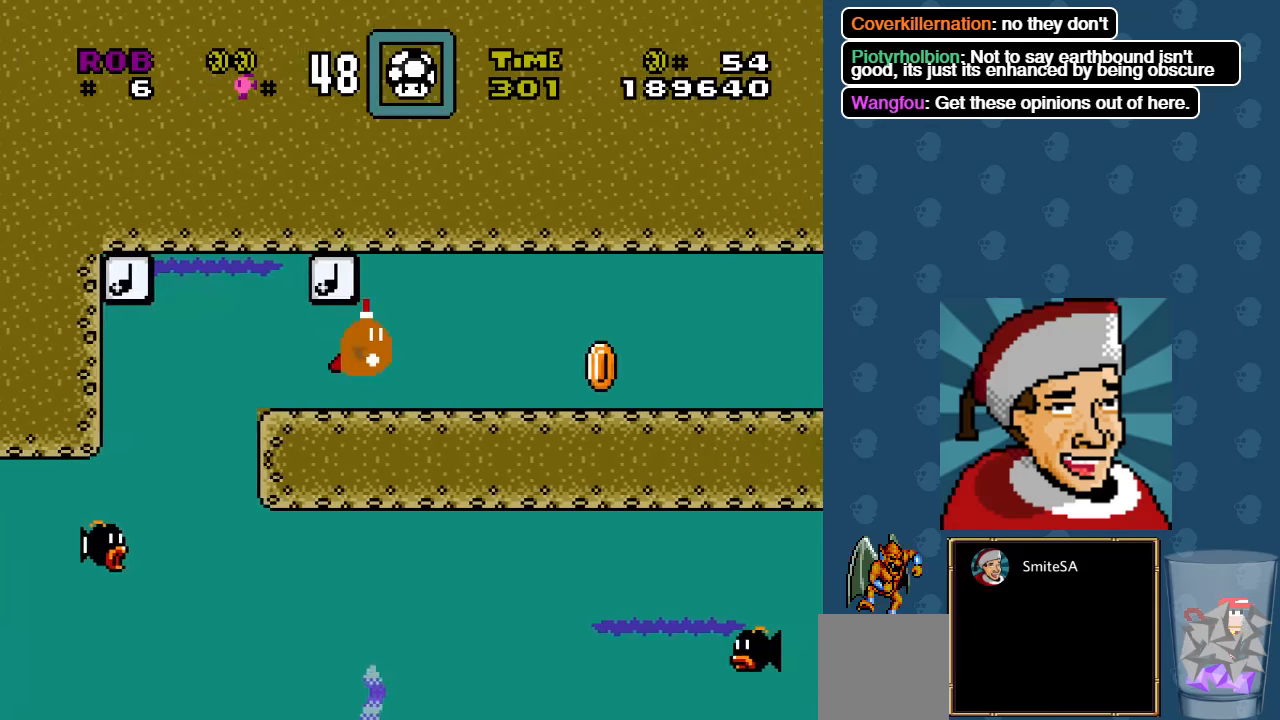
{"dt_ms": 500, "buttons": ["DPAD_RIGHT"], "left_stick": "center", "right_stick": "center", "events": [[100, "A", "up"], [234, "A", "down"], [400, "A", "up"]]}
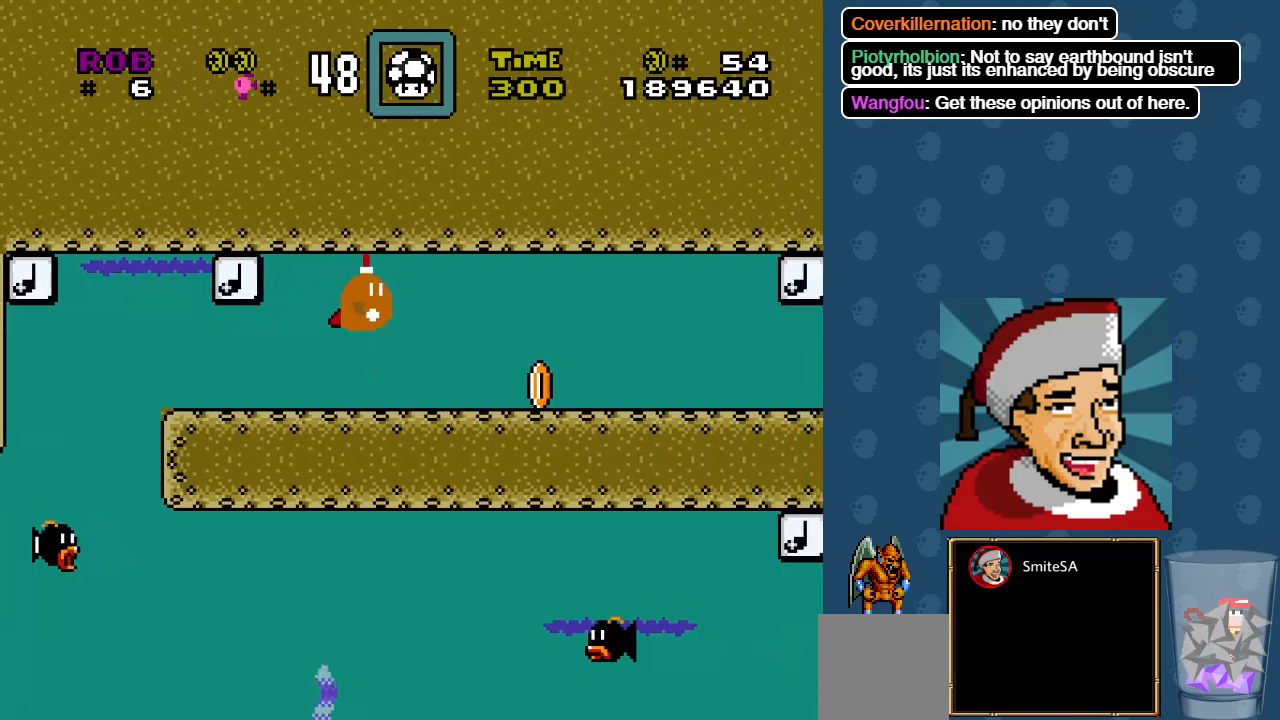
{"dt_ms": 500, "buttons": ["DPAD_RIGHT"], "left_stick": "center", "right_stick": "center", "events": []}
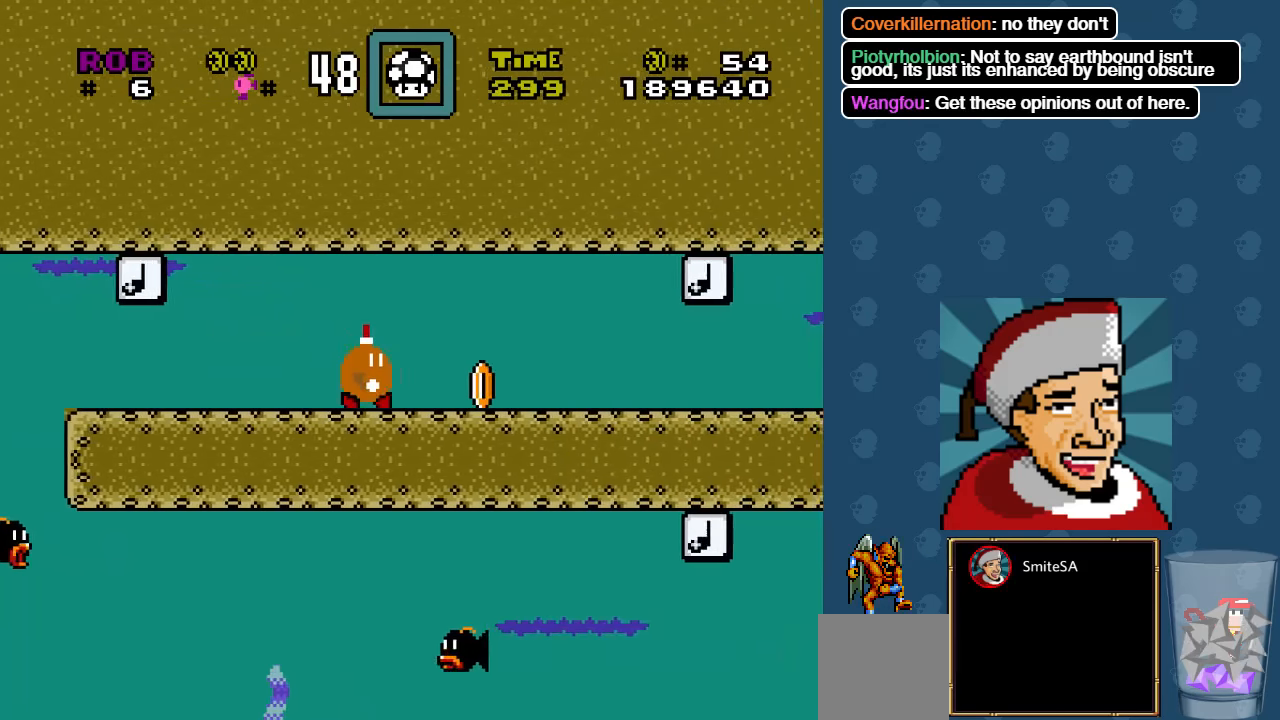
{"dt_ms": 500, "buttons": ["A", "DPAD_RIGHT"], "left_stick": "center", "right_stick": "center", "events": [[84, "X", "down"], [150, "X", "up"], [417, "A", "down"]]}
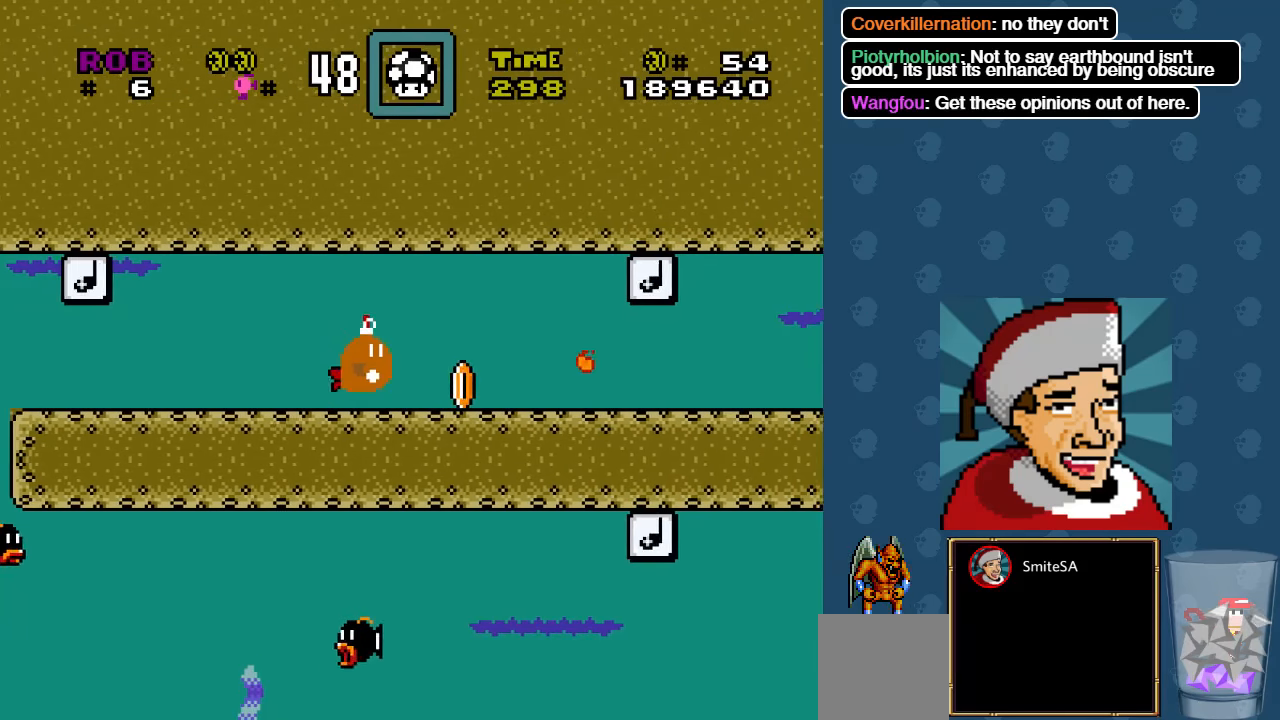
{"dt_ms": 500, "buttons": ["DPAD_RIGHT"], "left_stick": "center", "right_stick": "center", "events": [[84, "X", "down"], [184, "A", "up"], [217, "X", "up"]]}
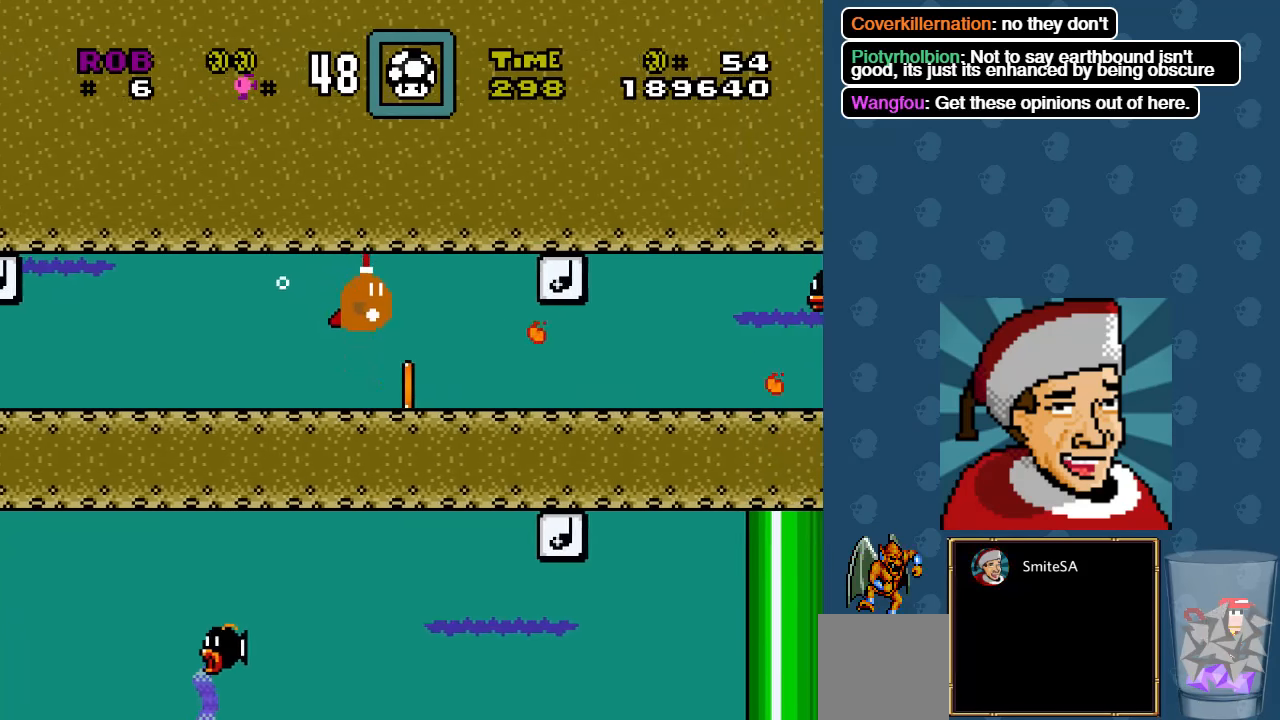
{"dt_ms": 500, "buttons": ["X", "DPAD_RIGHT"], "left_stick": "center", "right_stick": "center", "events": [[167, "X", "down"], [400, "X", "up"], [500, "X", "down"]]}
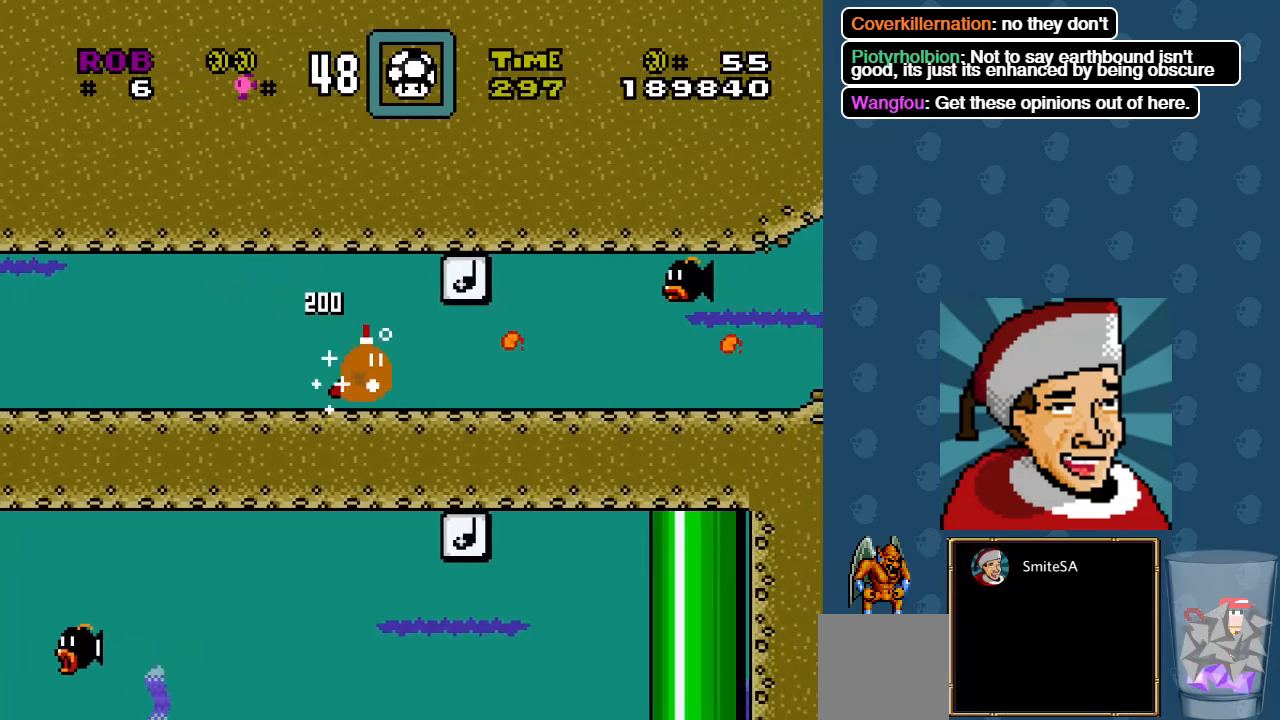
{"dt_ms": 500, "buttons": ["DPAD_RIGHT"], "left_stick": "center", "right_stick": "center", "events": [[200, "X", "up"]]}
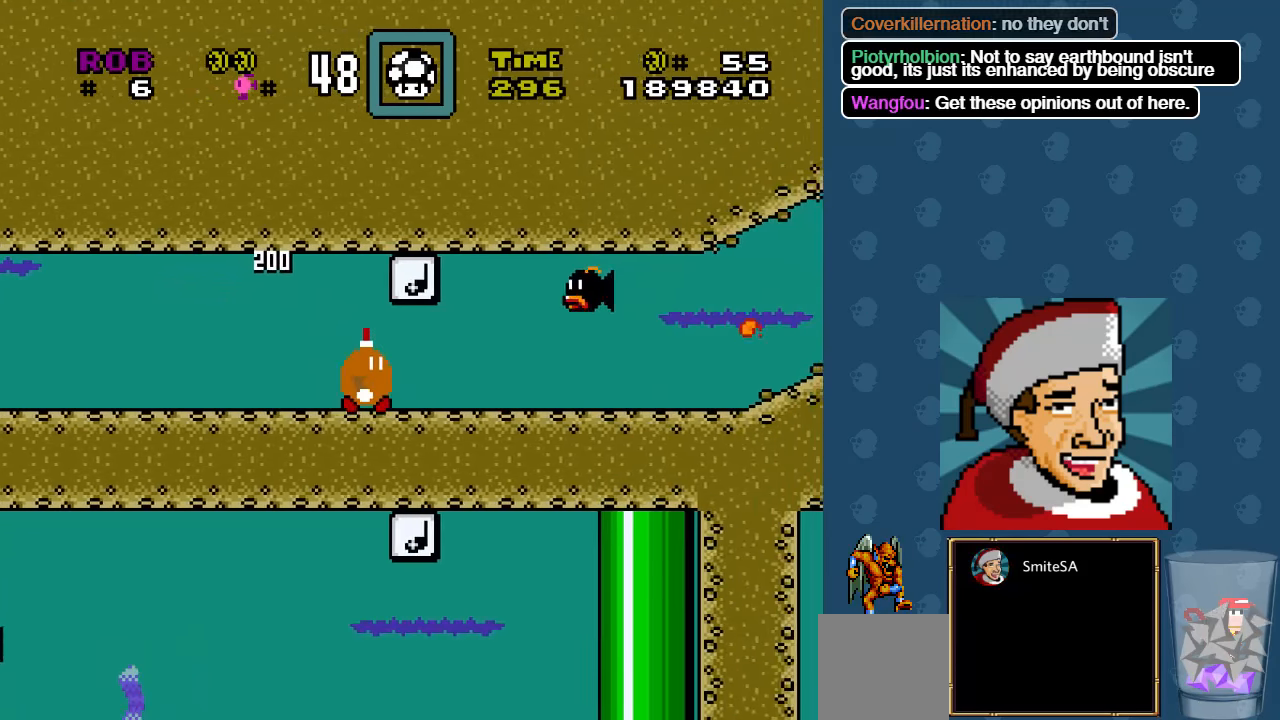
{"dt_ms": 500, "buttons": ["DPAD_RIGHT"], "left_stick": "center", "right_stick": "center", "events": []}
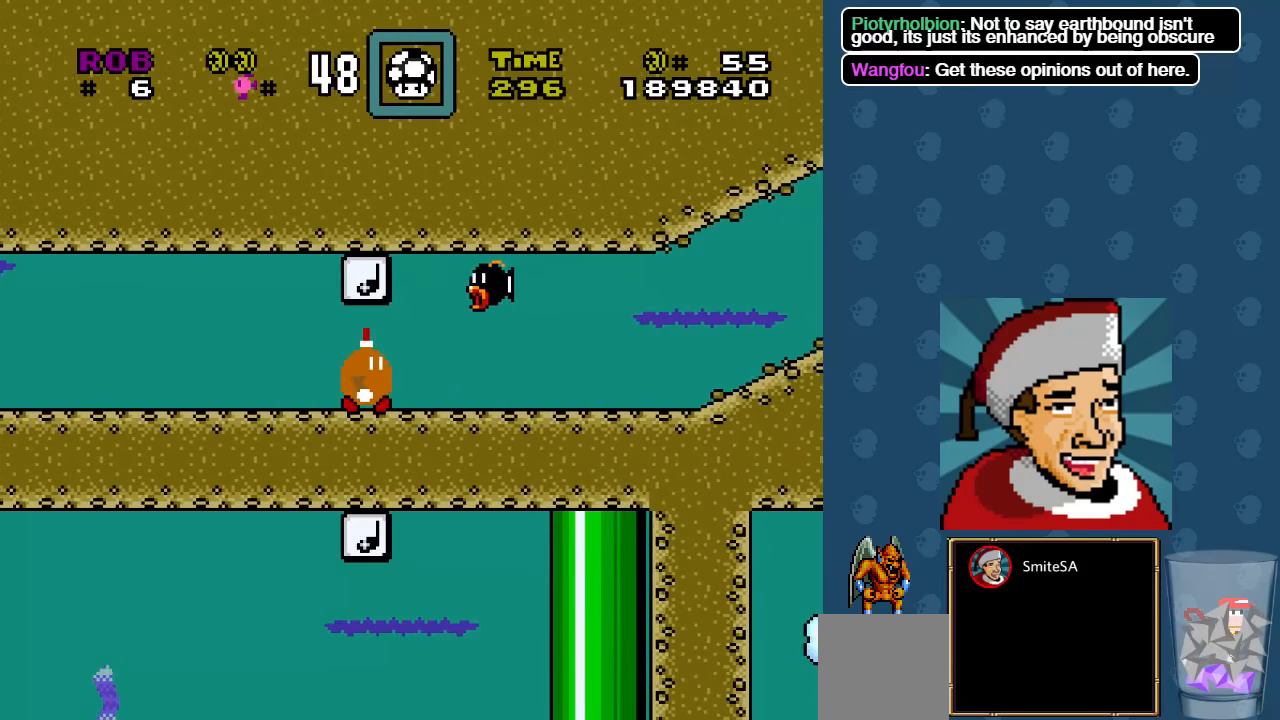
{"dt_ms": 500, "buttons": ["DPAD_RIGHT"], "left_stick": "center", "right_stick": "center", "events": []}
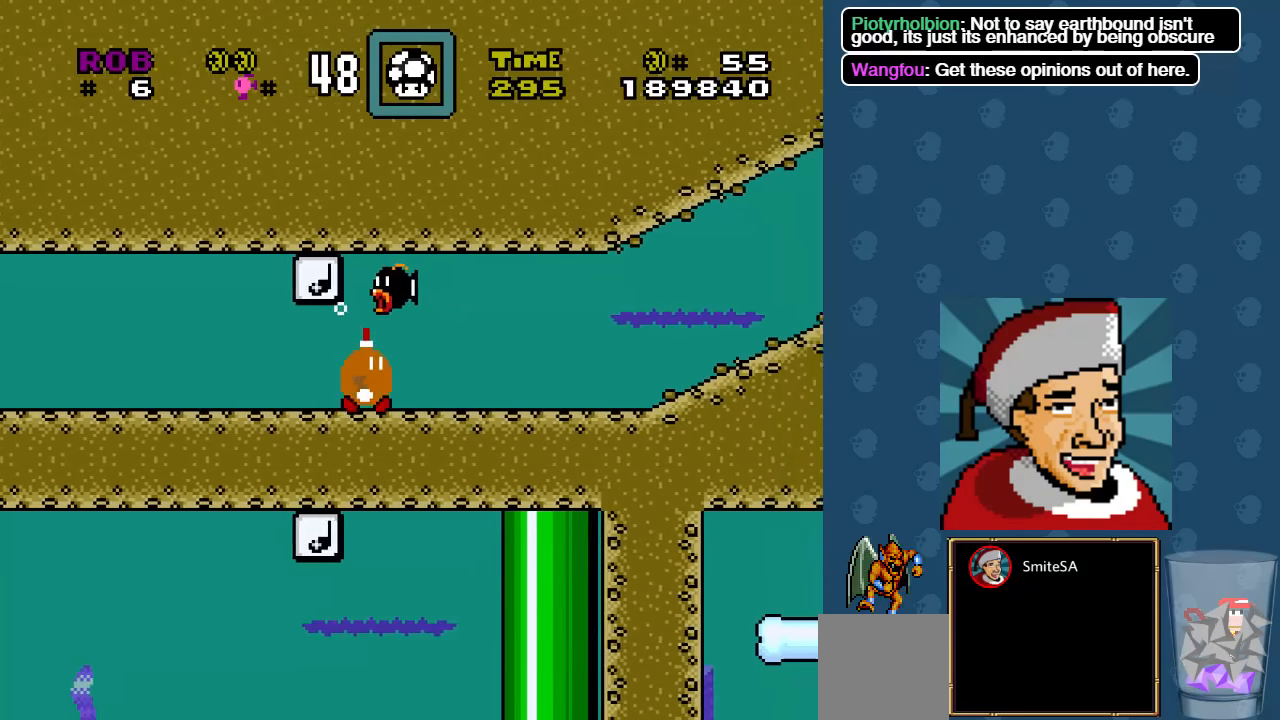
{"dt_ms": 500, "buttons": ["DPAD_RIGHT"], "left_stick": "center", "right_stick": "center", "events": []}
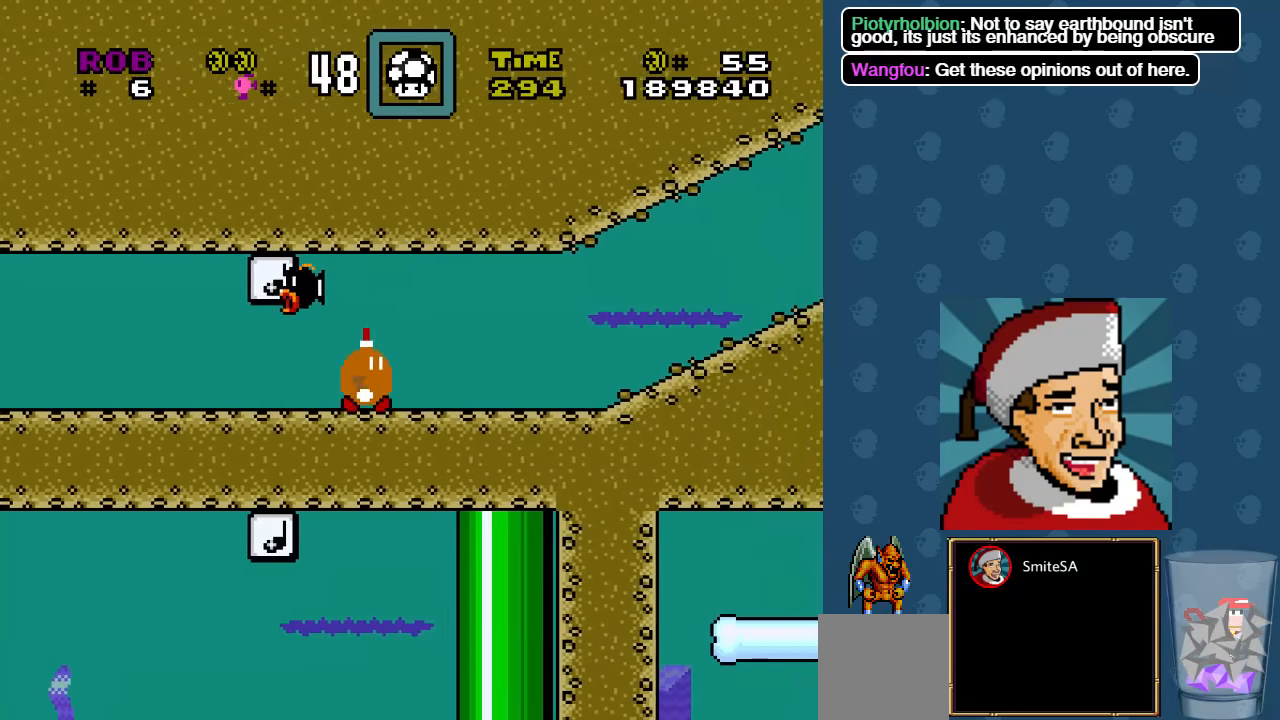
{"dt_ms": 500, "buttons": [], "left_stick": "center", "right_stick": "center", "events": [[17, "A", "down"], [117, "A", "up"], [217, "DPAD_RIGHT", "up"], [250, "DPAD_LEFT", "down"], [284, "DPAD_LEFT", "up"], [317, "X", "down"], [416, "X", "up"]]}
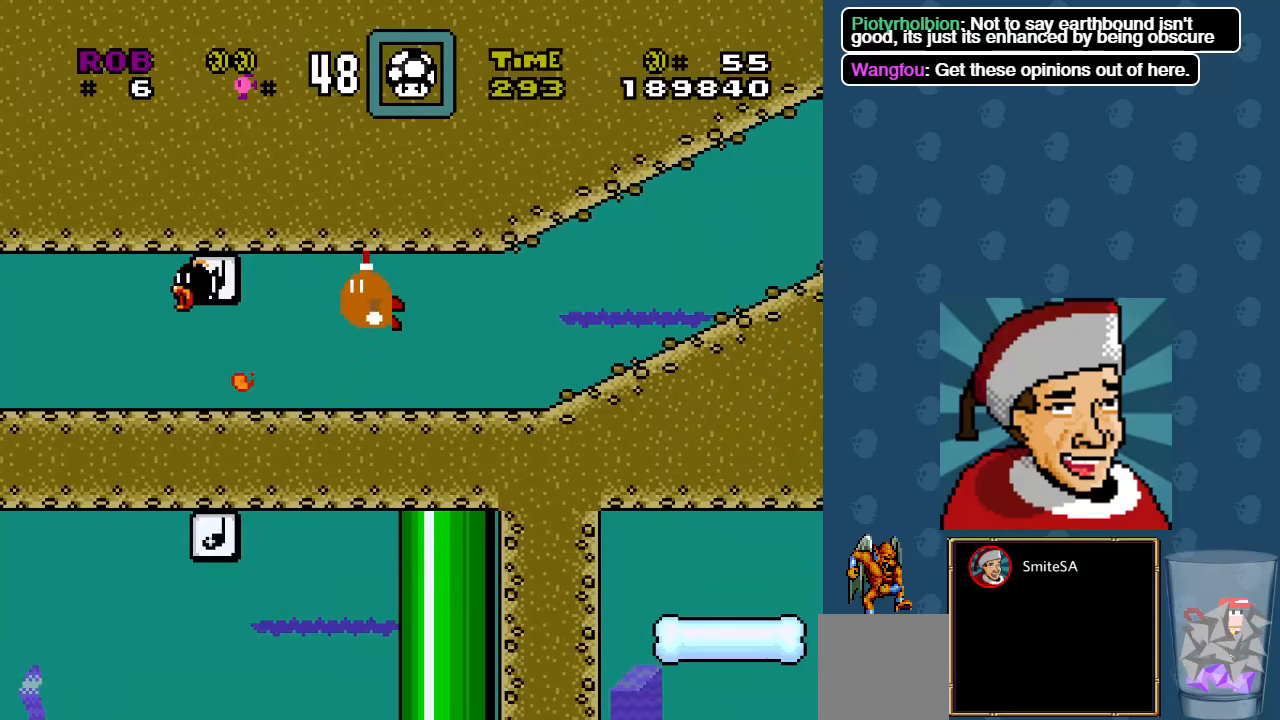
{"dt_ms": 500, "buttons": ["DPAD_RIGHT"], "left_stick": "center", "right_stick": "center", "events": [[50, "DPAD_RIGHT", "down"]]}
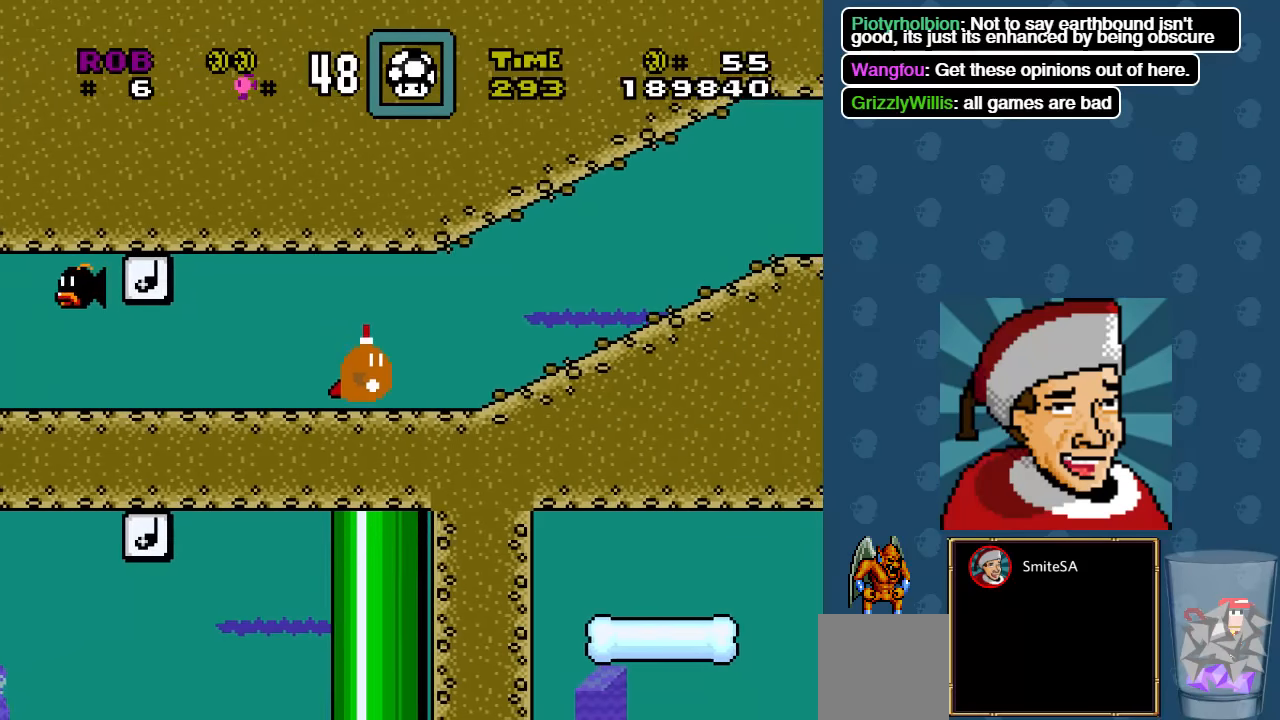
{"dt_ms": 500, "buttons": ["DPAD_RIGHT"], "left_stick": "center", "right_stick": "center", "events": [[250, "A", "down"], [333, "A", "up"]]}
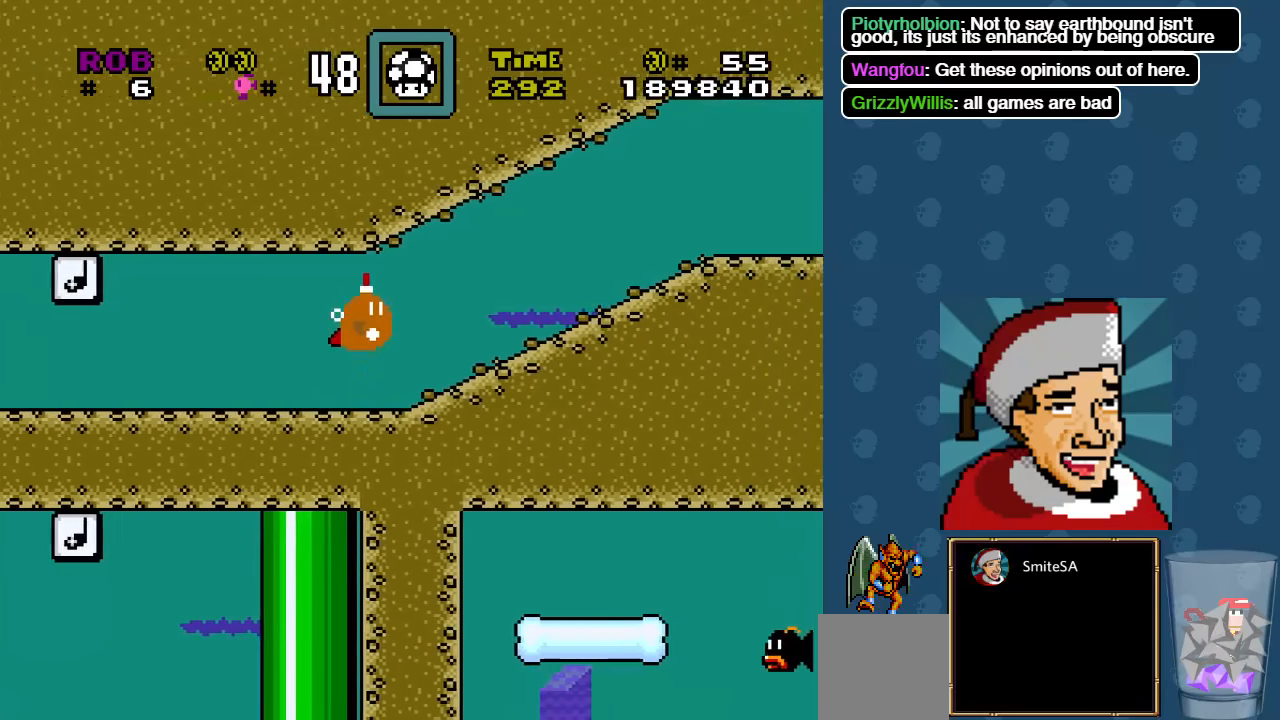
{"dt_ms": 500, "buttons": ["DPAD_RIGHT"], "left_stick": "center", "right_stick": "center", "events": [[233, "X", "down"], [400, "X", "up"]]}
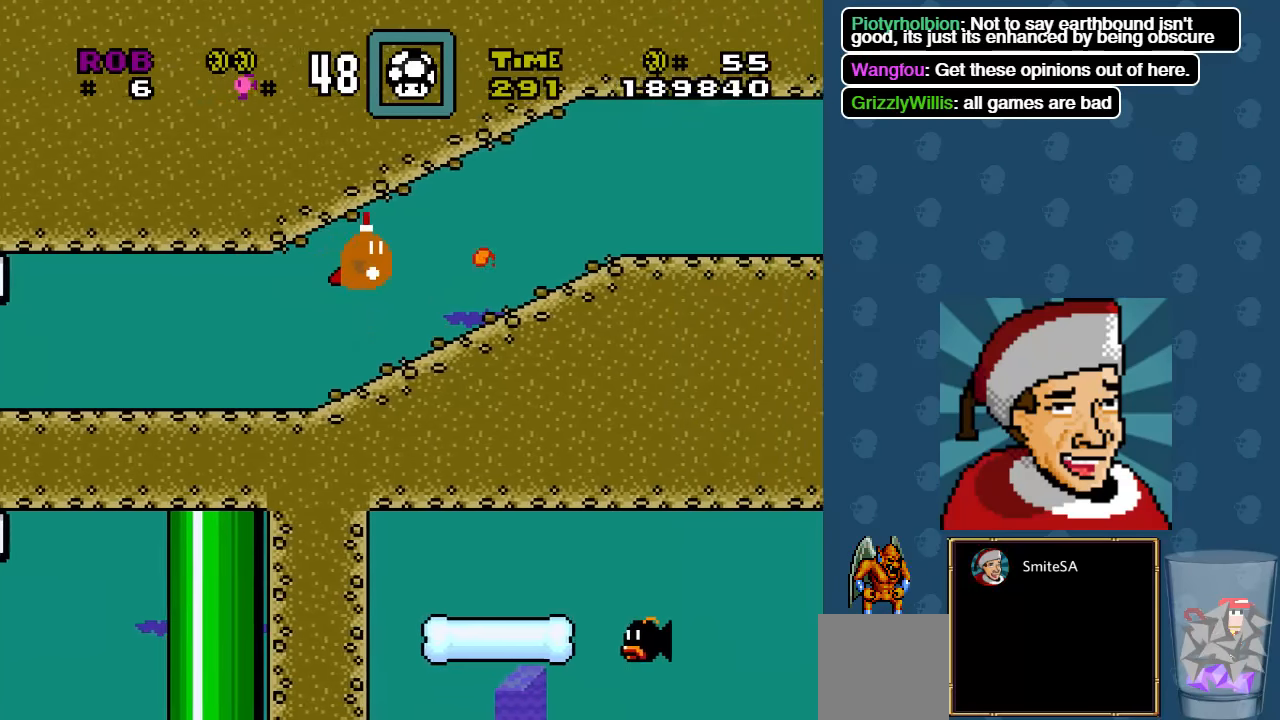
{"dt_ms": 500, "buttons": ["DPAD_RIGHT"], "left_stick": "center", "right_stick": "center", "events": []}
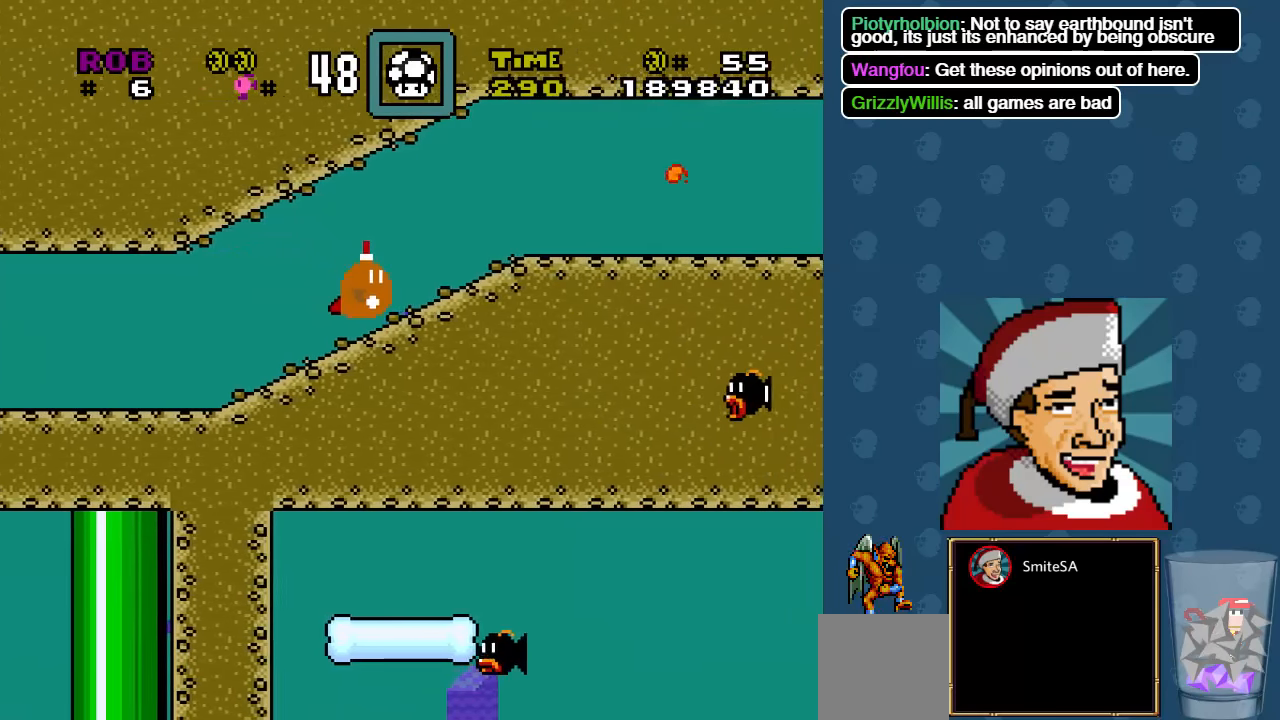
{"dt_ms": 500, "buttons": ["X", "DPAD_RIGHT"], "left_stick": "center", "right_stick": "center", "events": [[116, "A", "down"], [250, "A", "up"], [483, "X", "down"]]}
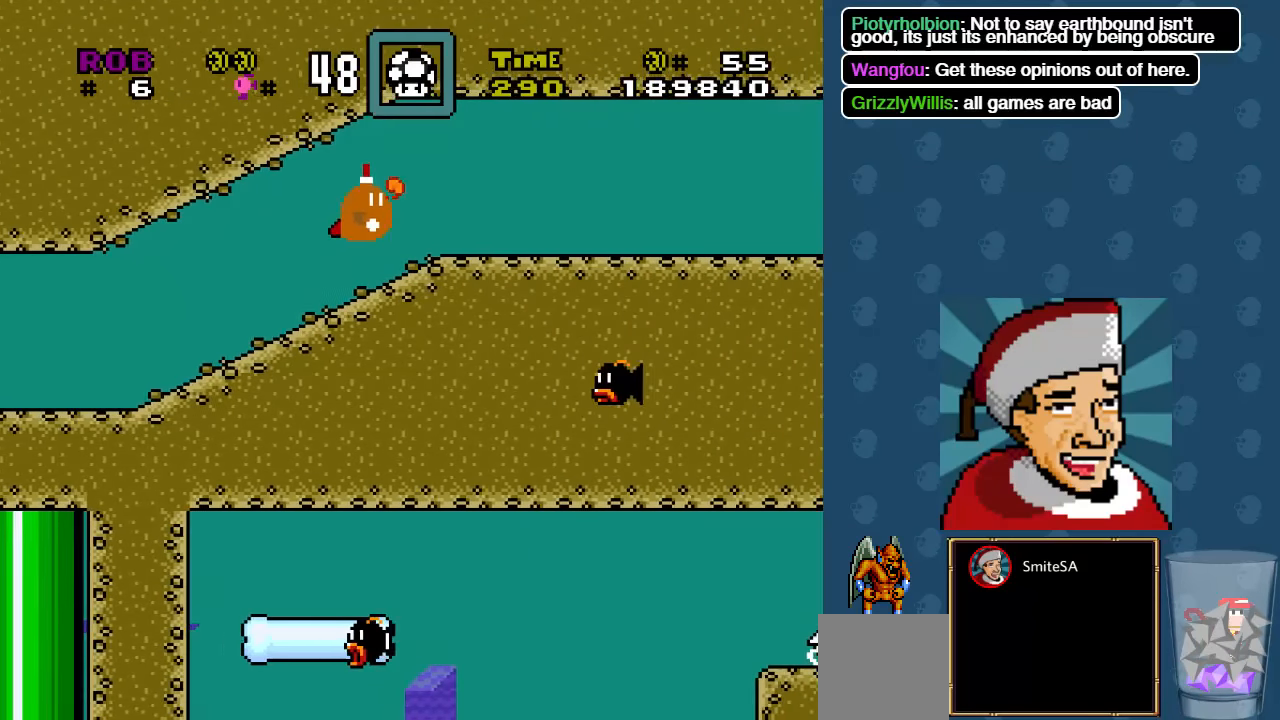
{"dt_ms": 500, "buttons": ["DPAD_RIGHT"], "left_stick": "center", "right_stick": "center", "events": [[50, "X", "up"]]}
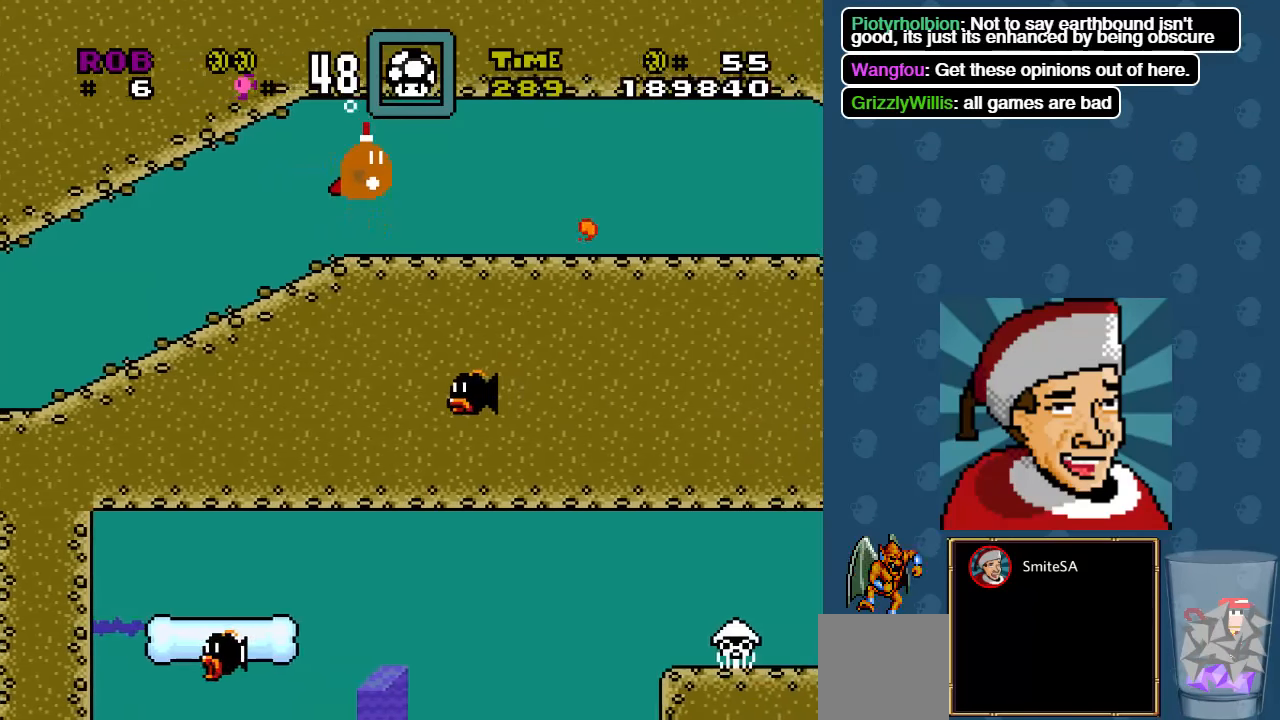
{"dt_ms": 500, "buttons": ["DPAD_RIGHT"], "left_stick": "center", "right_stick": "center", "events": []}
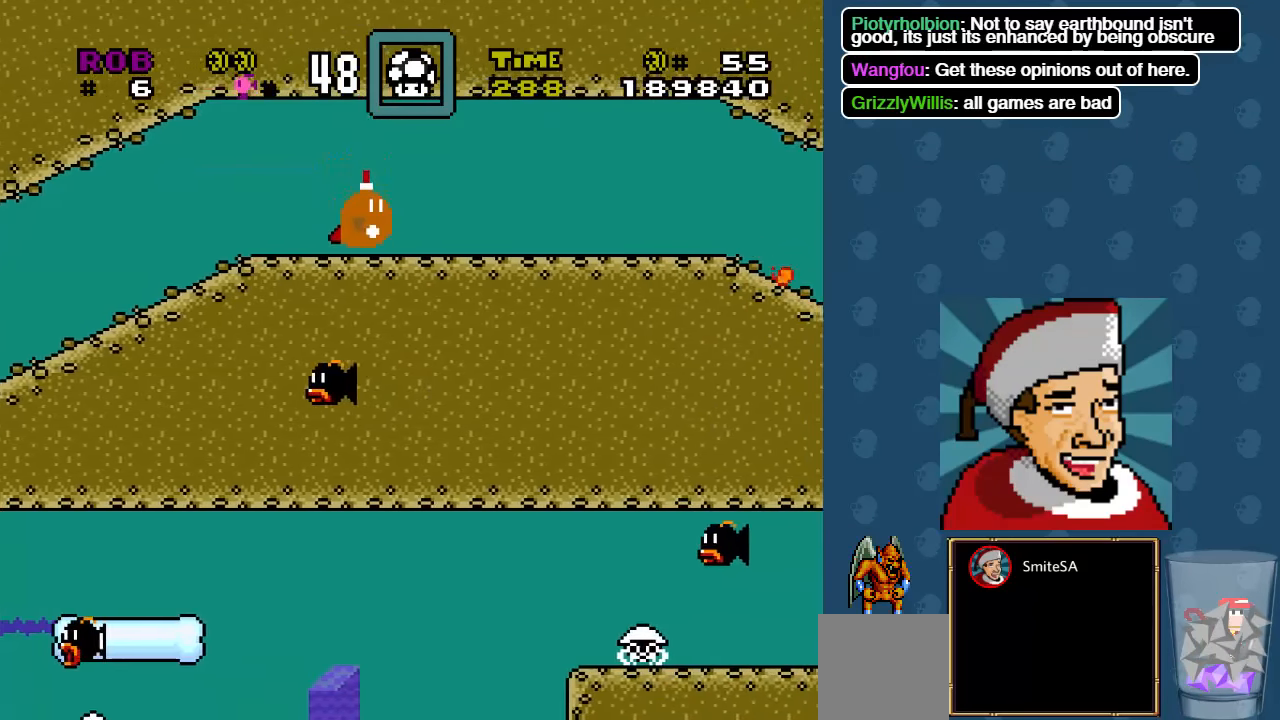
{"dt_ms": 500, "buttons": ["DPAD_RIGHT"], "left_stick": "center", "right_stick": "center", "events": [[116, "A", "down"], [233, "A", "up"], [333, "DPAD_RIGHT", "up"], [500, "DPAD_RIGHT", "down"]]}
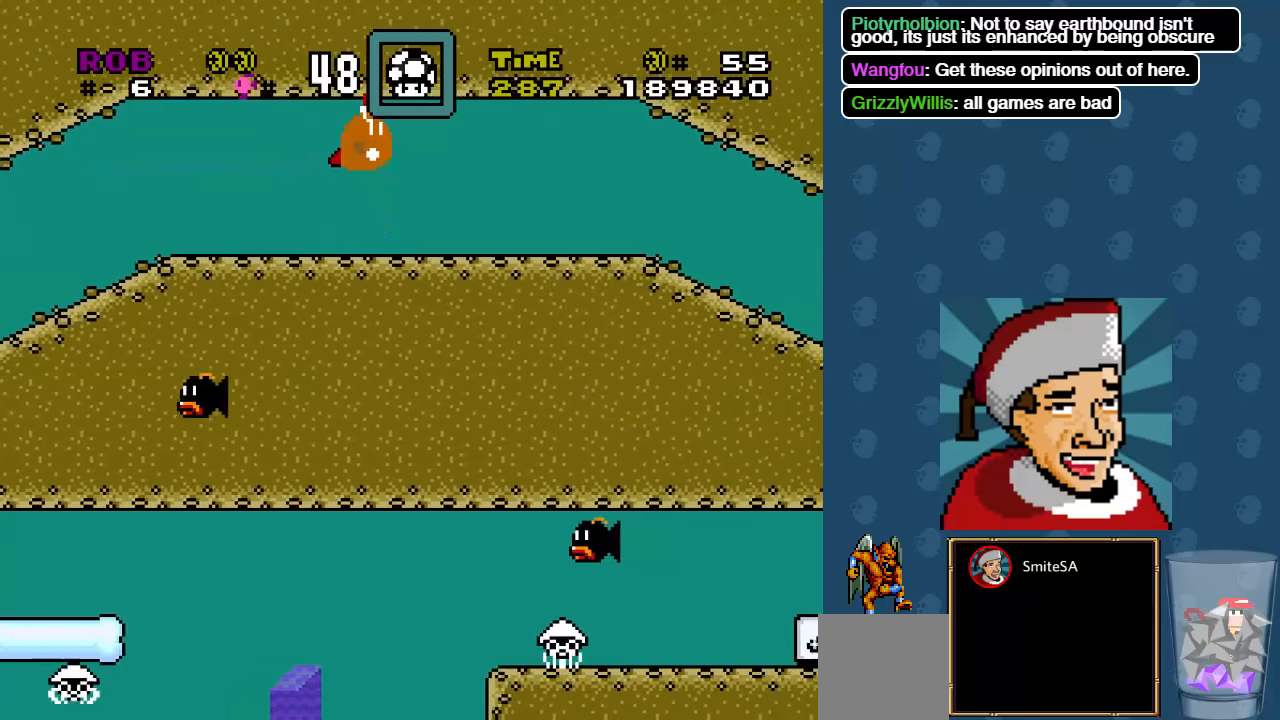
{"dt_ms": 500, "buttons": ["A", "DPAD_RIGHT"], "left_stick": "center", "right_stick": "center", "events": [[500, "A", "down"]]}